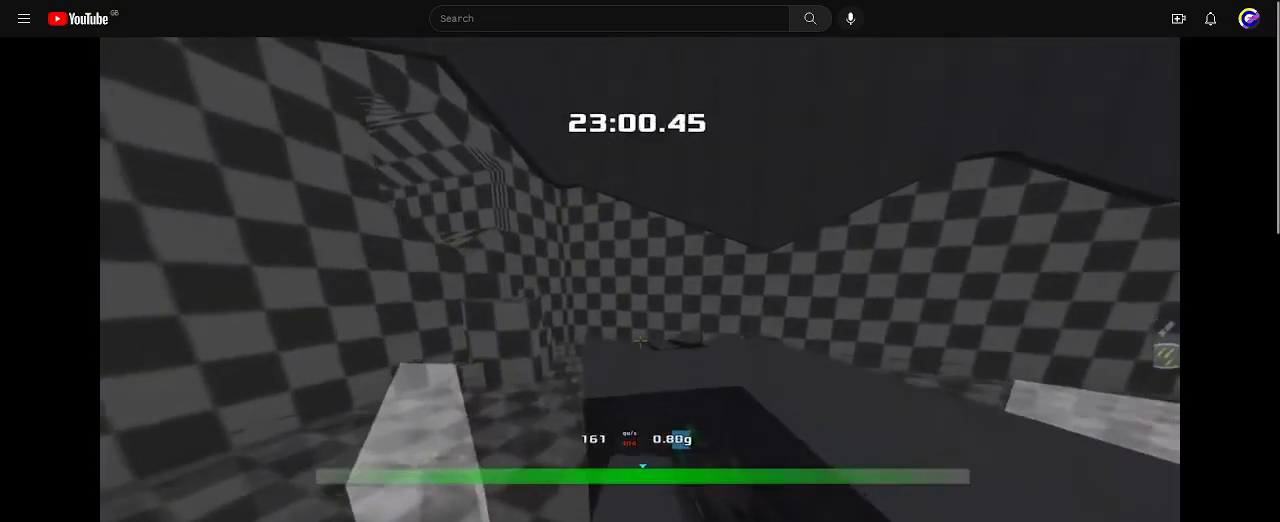
Gameplay with keyboard; each line is a JSON object with the keys held at the frame after it. "events" lists presses ("down") and releases ("up") of "down", "left", "right" and "up" between this image and that frame as [ms after this image, input, new state], when the widget could be followed in between. No other keys are recorded. Mouse input is not recorded. Not read: other_keys.
{"keys": ["up"], "events": [[100, "right", "down"], [233, "right", "up"]]}
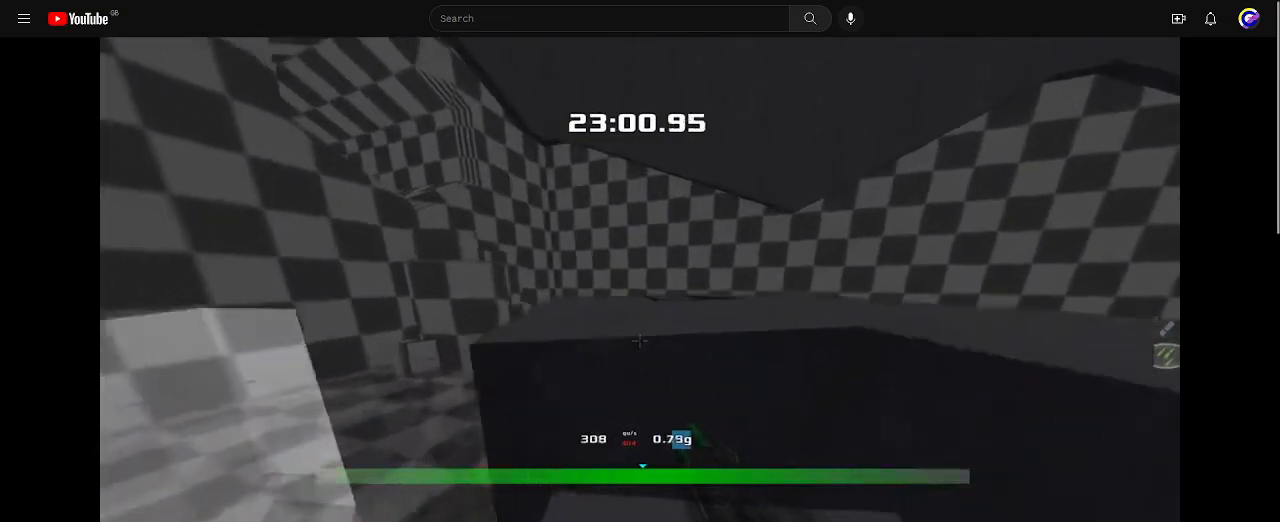
{"keys": ["down"]}
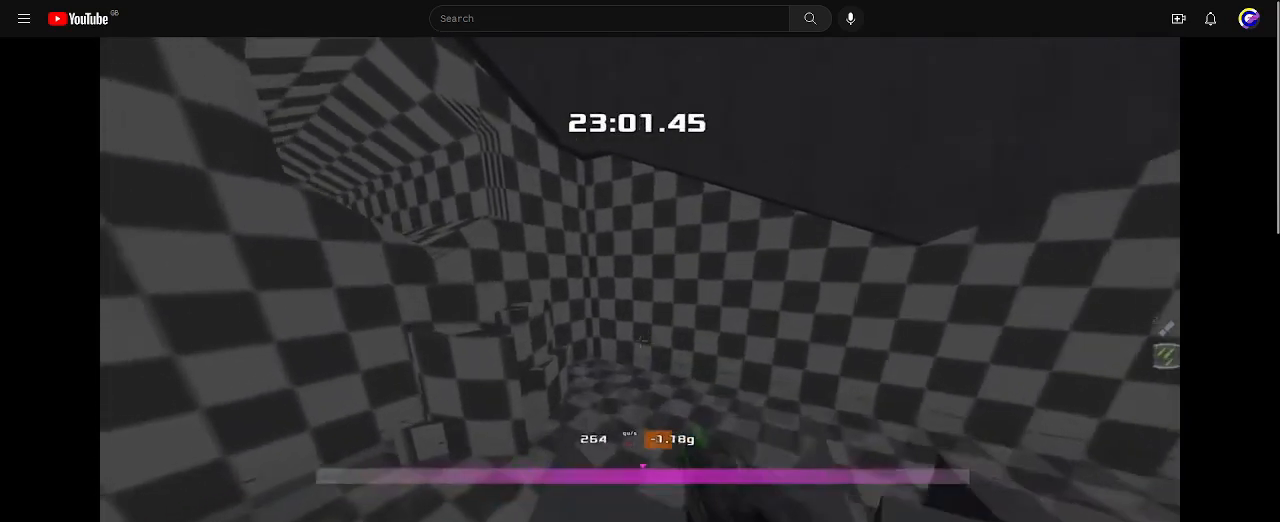
{"keys": [], "events": [[67, "left", "down"], [367, "left", "up"], [433, "down", "up"]]}
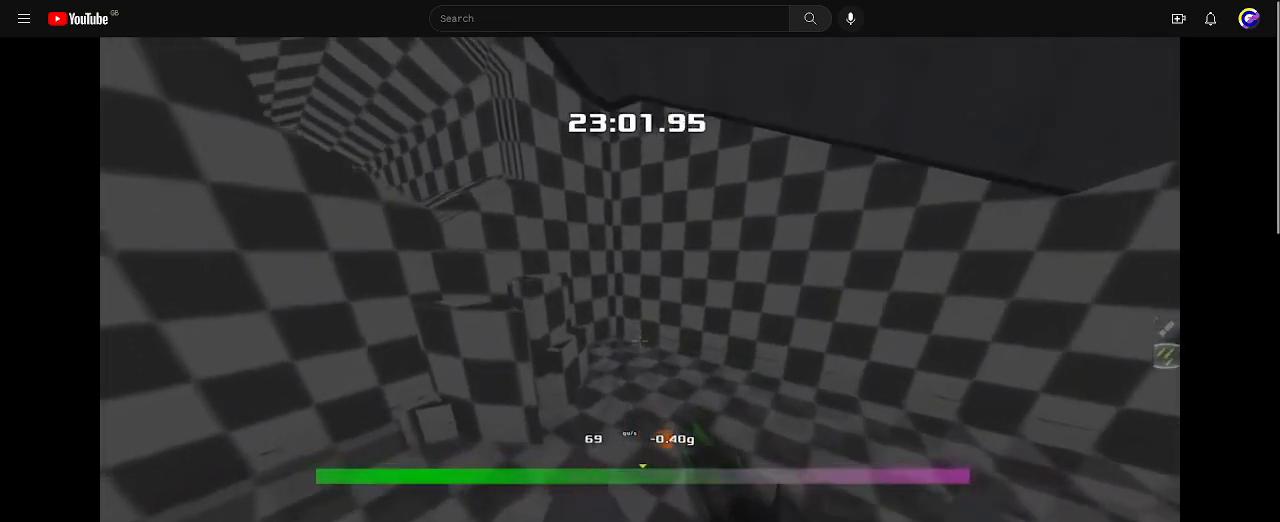
{"keys": ["left", "up"], "events": [[300, "up", "down"], [433, "left", "down"]]}
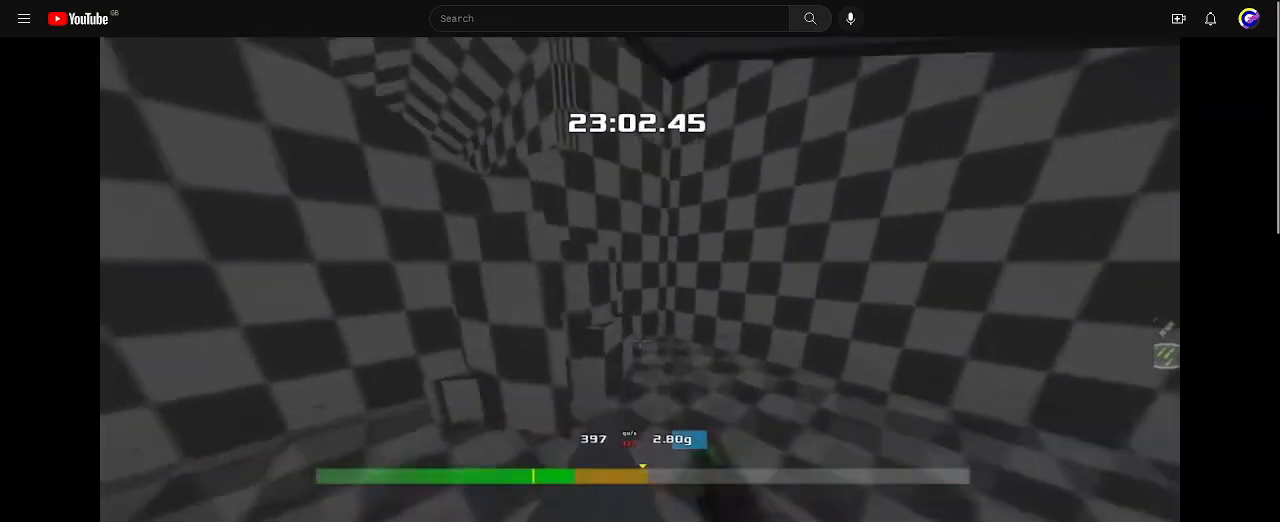
{"keys": ["up"]}
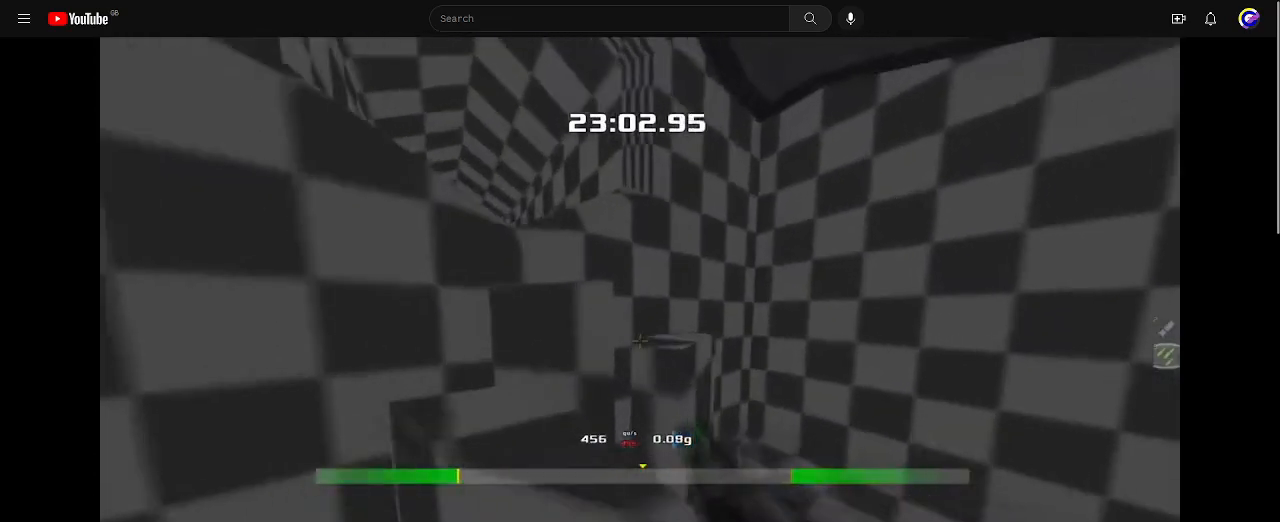
{"keys": ["left", "up"], "events": [[467, "left", "down"]]}
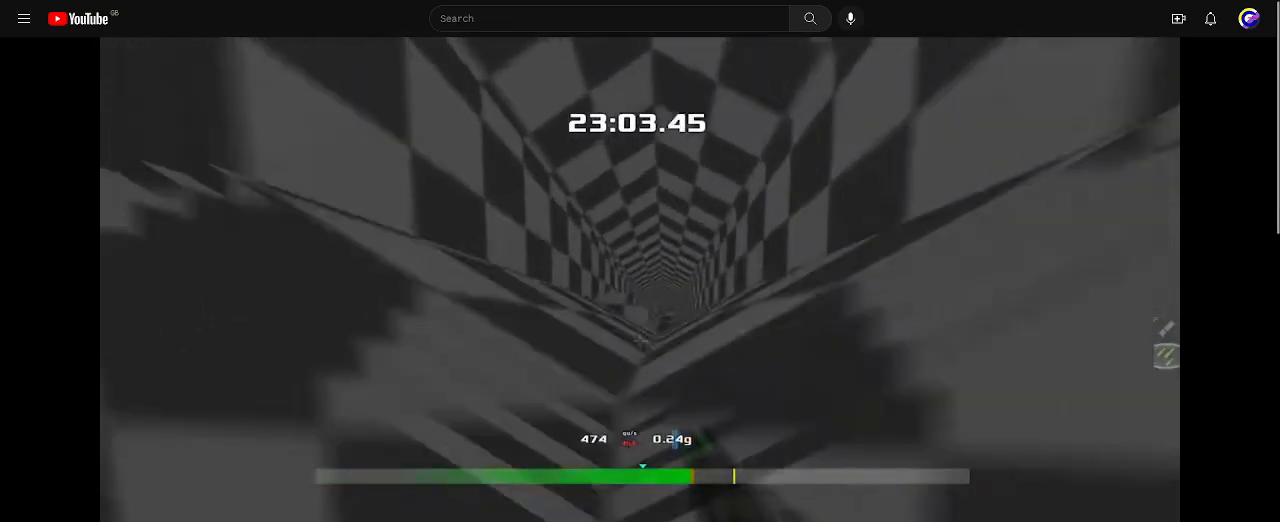
{"keys": ["up"], "events": [[467, "left", "up"]]}
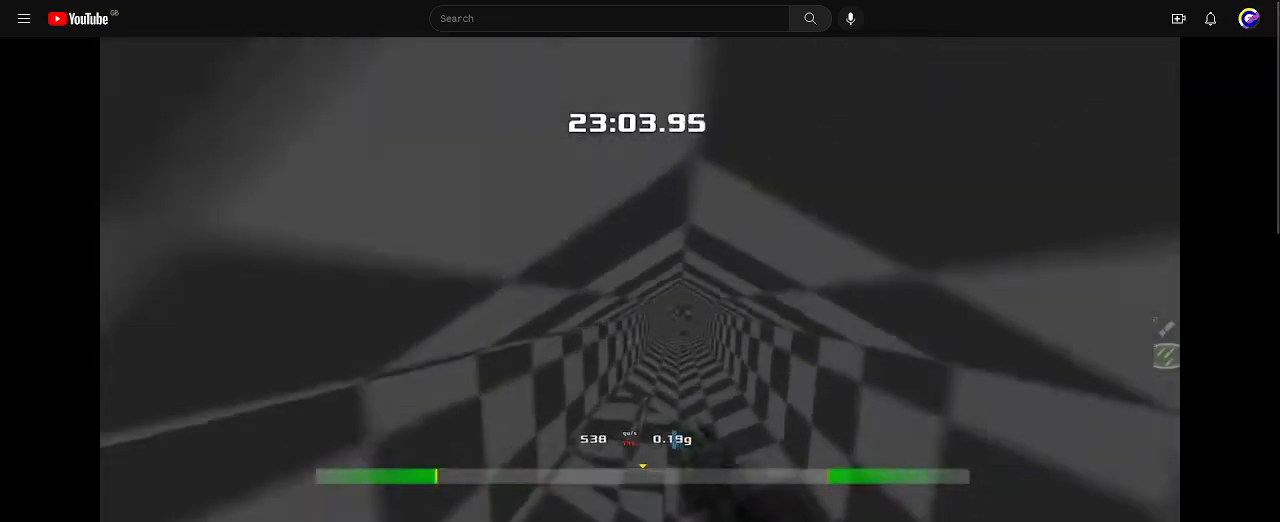
{"keys": ["right", "up"], "events": [[33, "right", "down"]]}
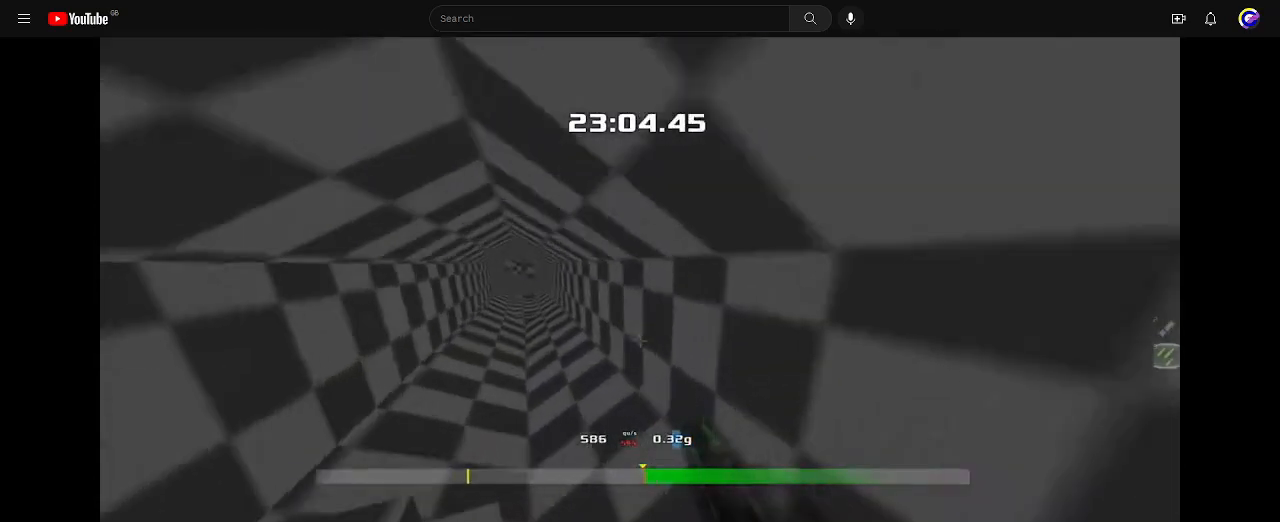
{"keys": ["left", "up"], "events": [[167, "right", "up"], [200, "left", "down"]]}